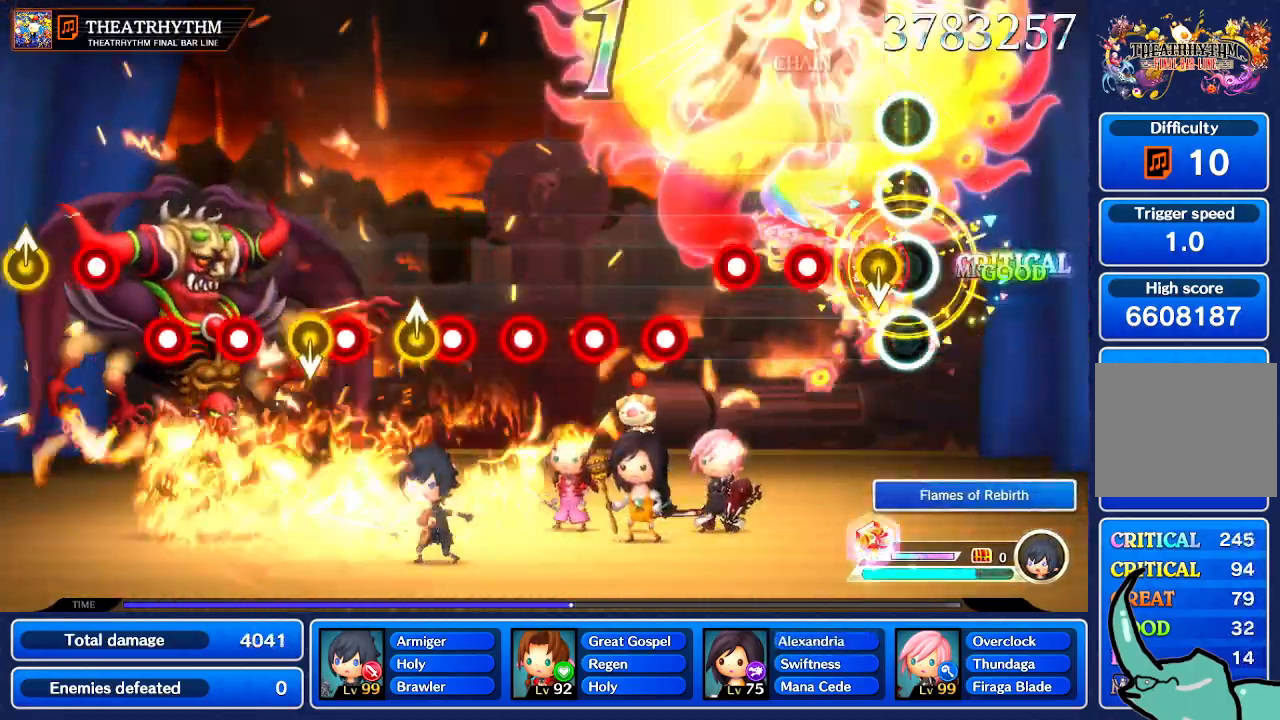
Gameplay with a controller (Nintendo layout); each line is a JSON object with the inputs held at the frame after it. "events" lists button and stick changes between this image and that frame as [ms after this image, input, new state], when the widget could be followed in between. Not read: L1 L3 R1 R3 SELECT START.
{"buttons": [], "left_stick": "center", "right_stick": "center", "events": [[367, "left_stick", "down"], [434, "left_stick", "center"]]}
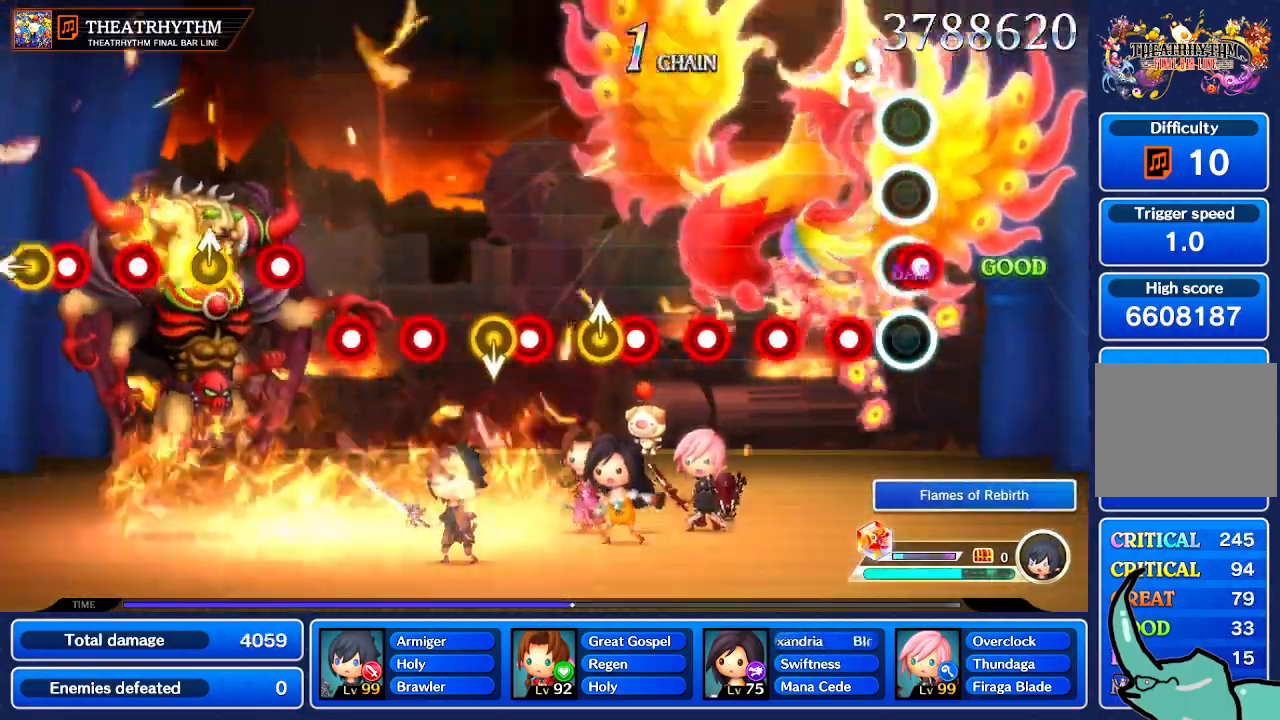
{"buttons": [], "left_stick": "center", "right_stick": "center", "events": []}
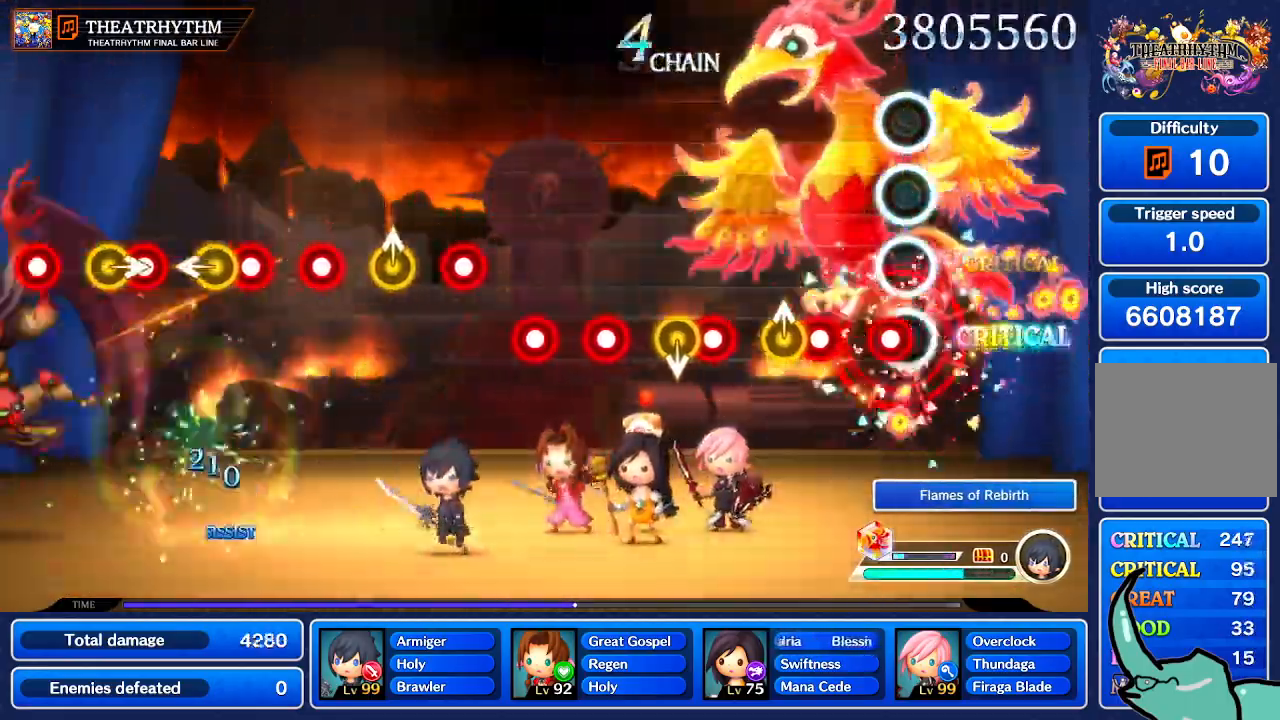
{"buttons": [], "left_stick": "center", "right_stick": "center", "events": []}
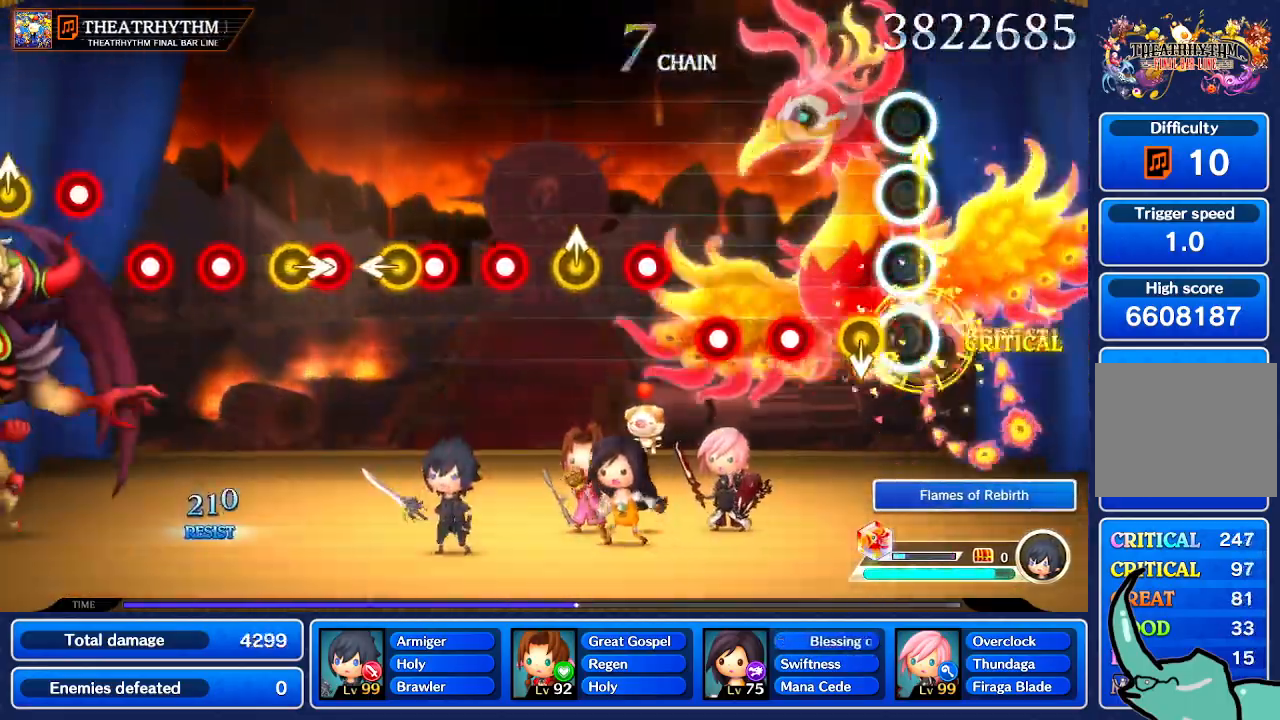
{"buttons": [], "left_stick": "center", "right_stick": "center", "events": []}
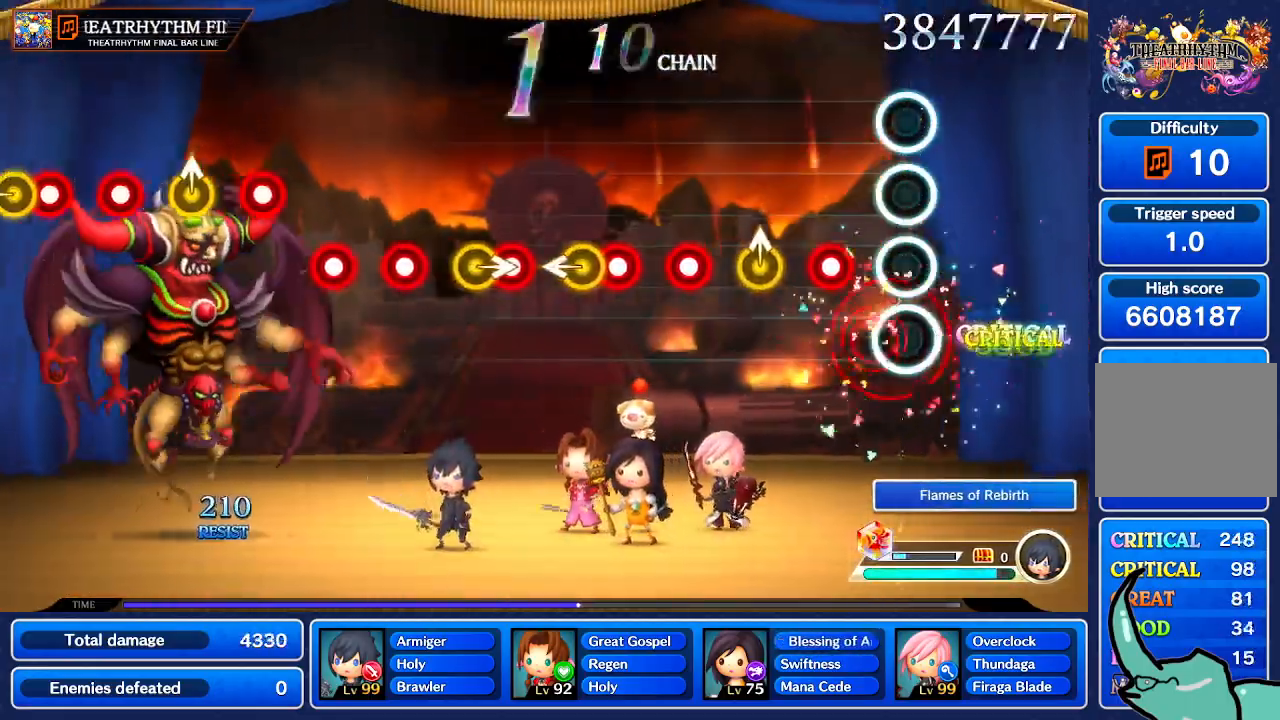
{"buttons": [], "left_stick": "center", "right_stick": "center"}
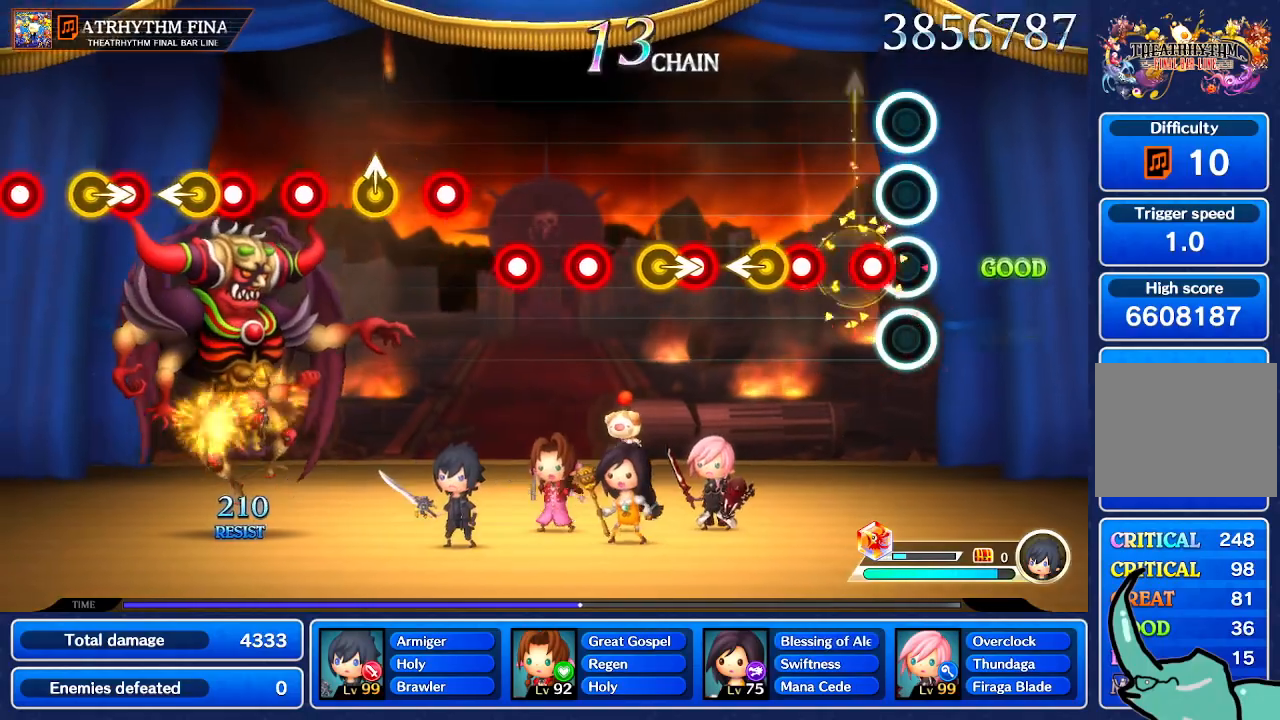
{"buttons": [], "left_stick": "center", "right_stick": "center", "events": []}
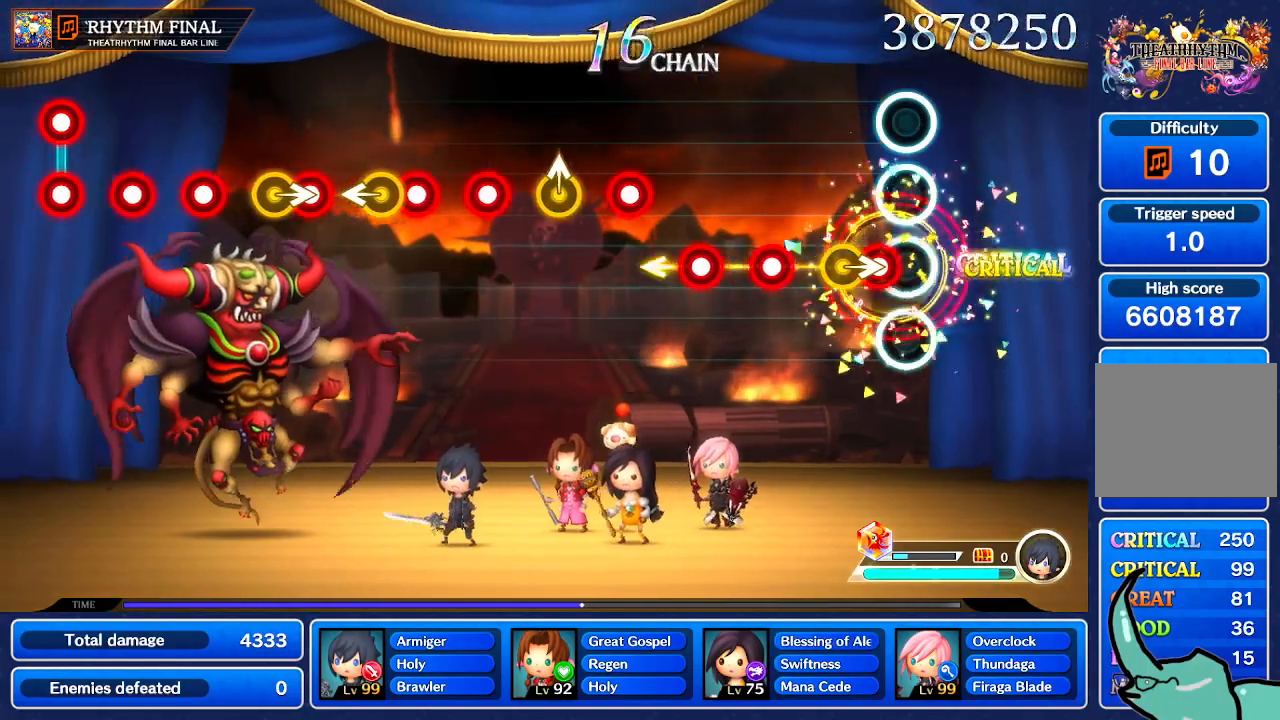
{"buttons": [], "left_stick": "center", "right_stick": "center", "events": [[267, "left_stick", "right"], [367, "left_stick", "center"]]}
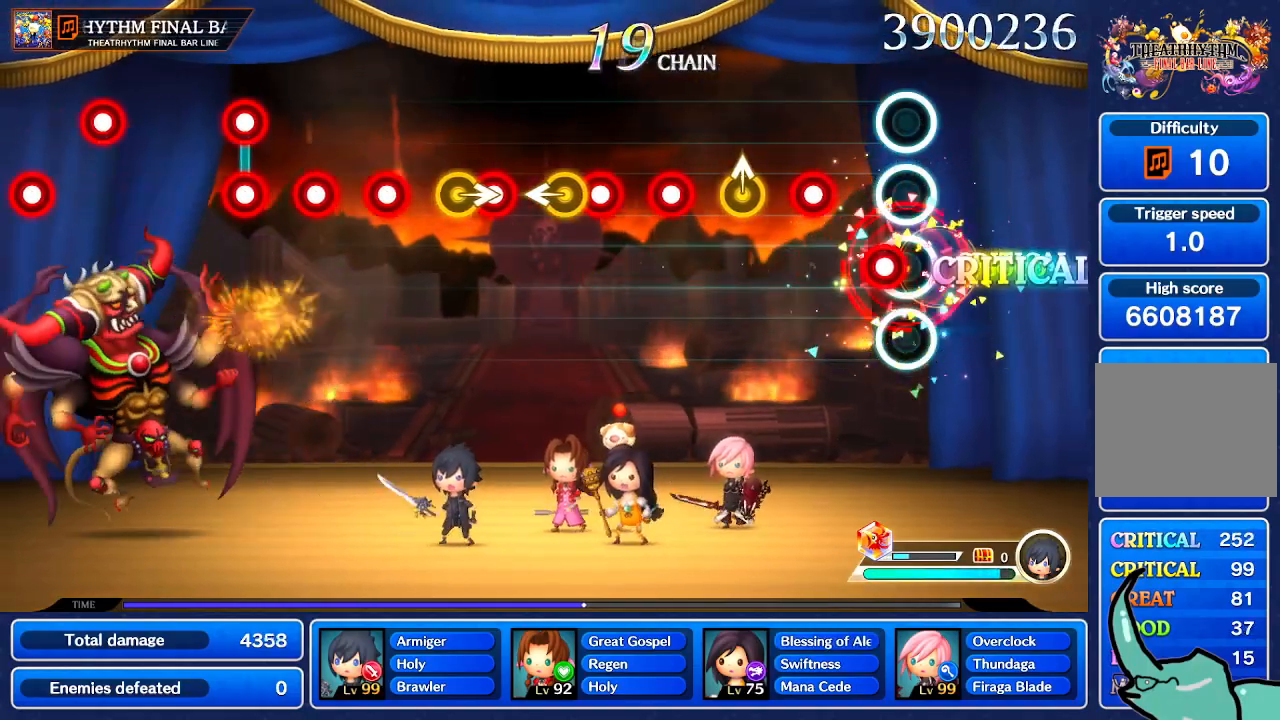
{"buttons": [], "left_stick": "center", "right_stick": "center", "events": []}
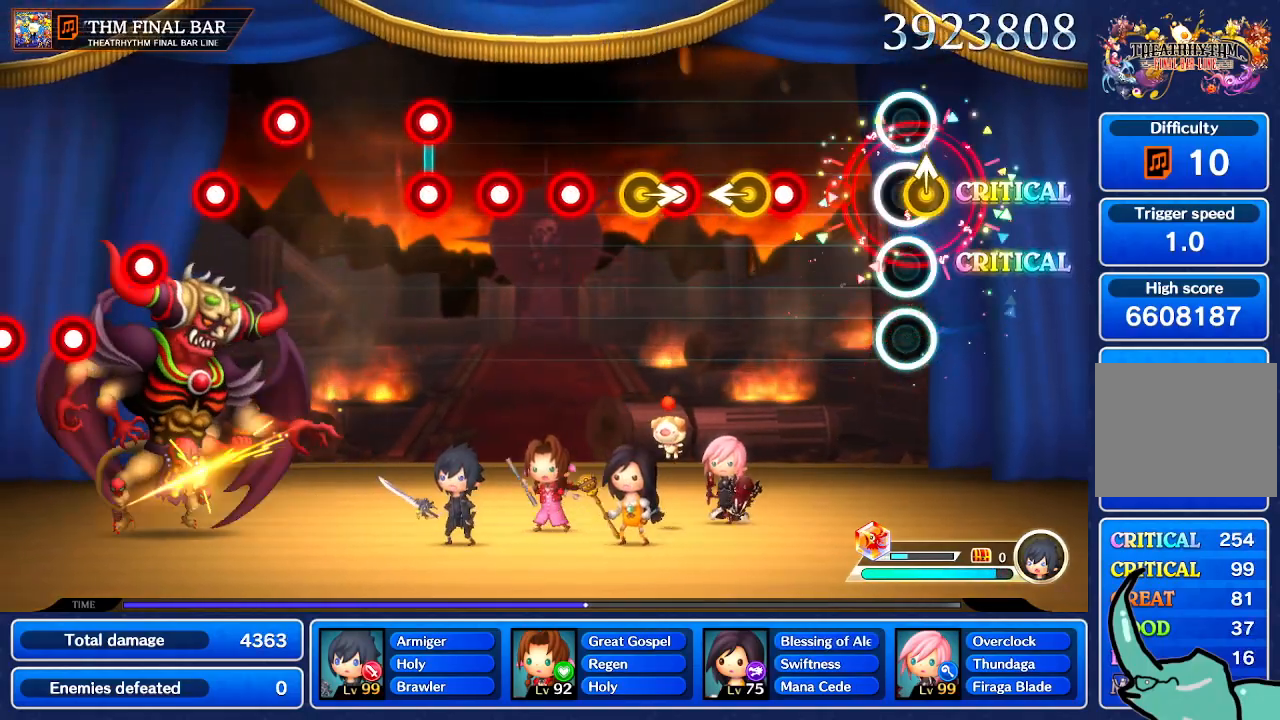
{"buttons": [], "left_stick": "center", "right_stick": "center", "events": [[134, "left_stick", "up"], [234, "left_stick", "center"]]}
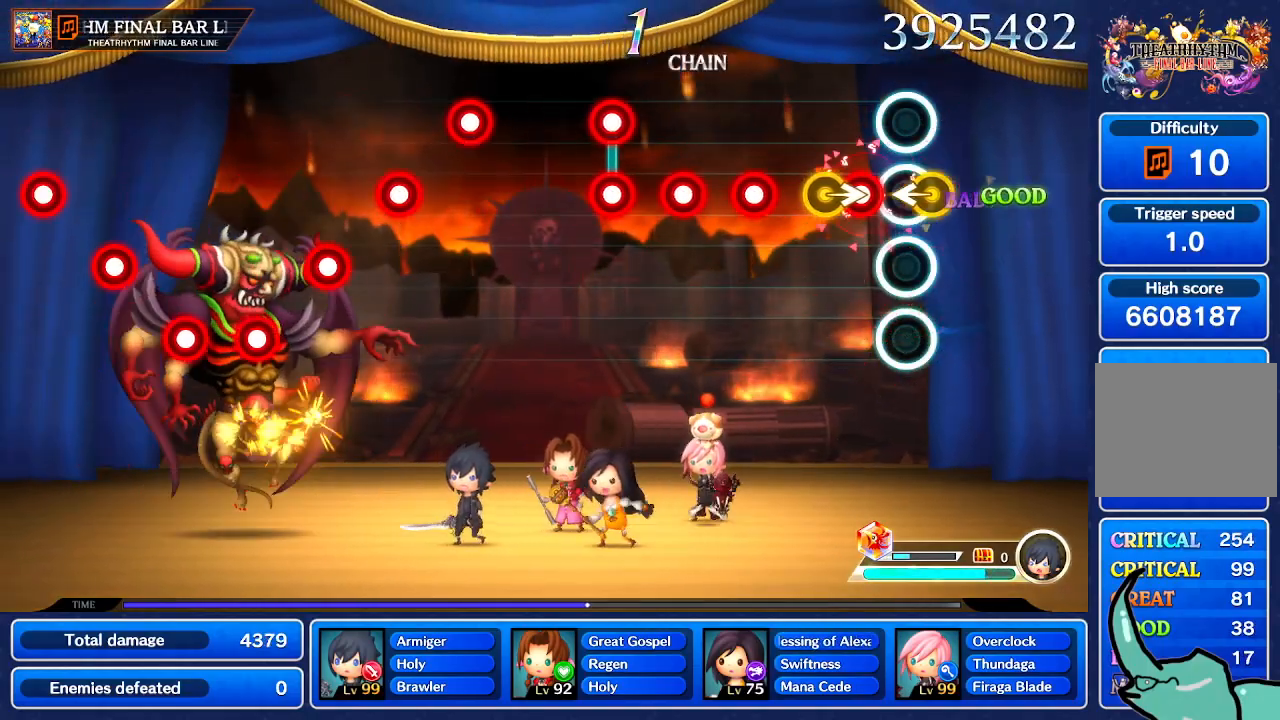
{"buttons": [], "left_stick": "center", "right_stick": "center"}
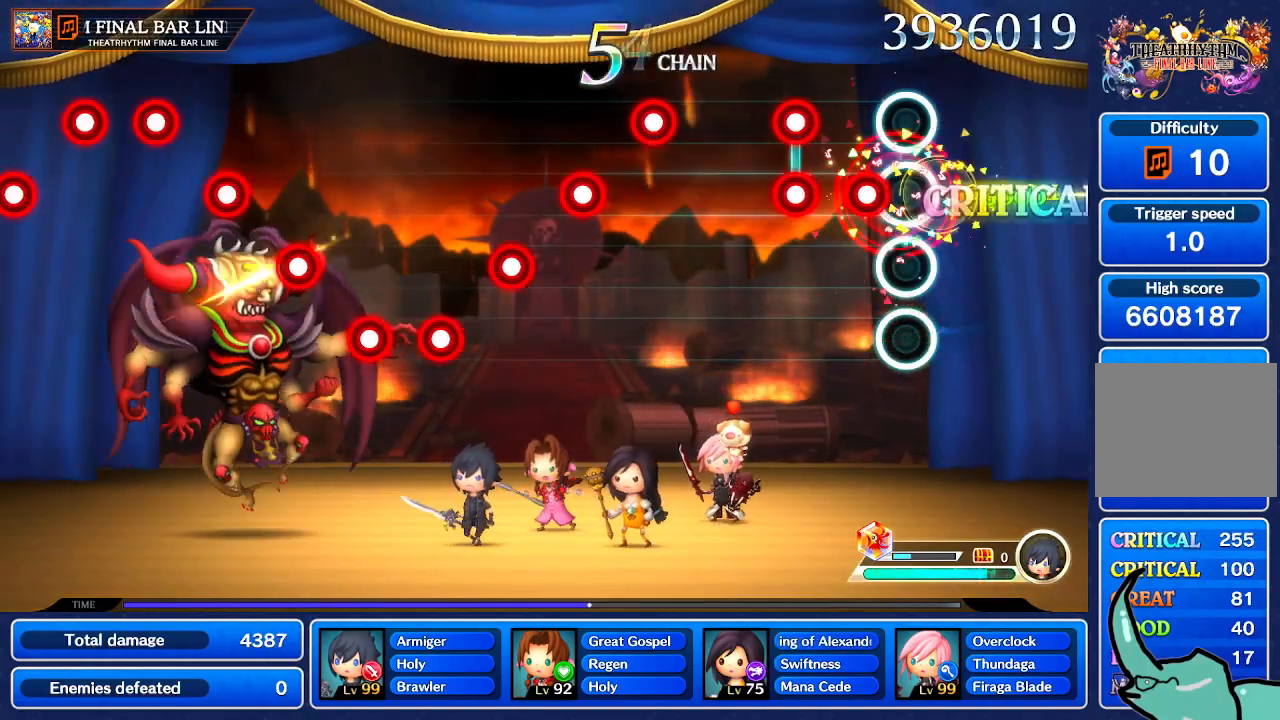
{"buttons": [], "left_stick": "center", "right_stick": "center", "events": []}
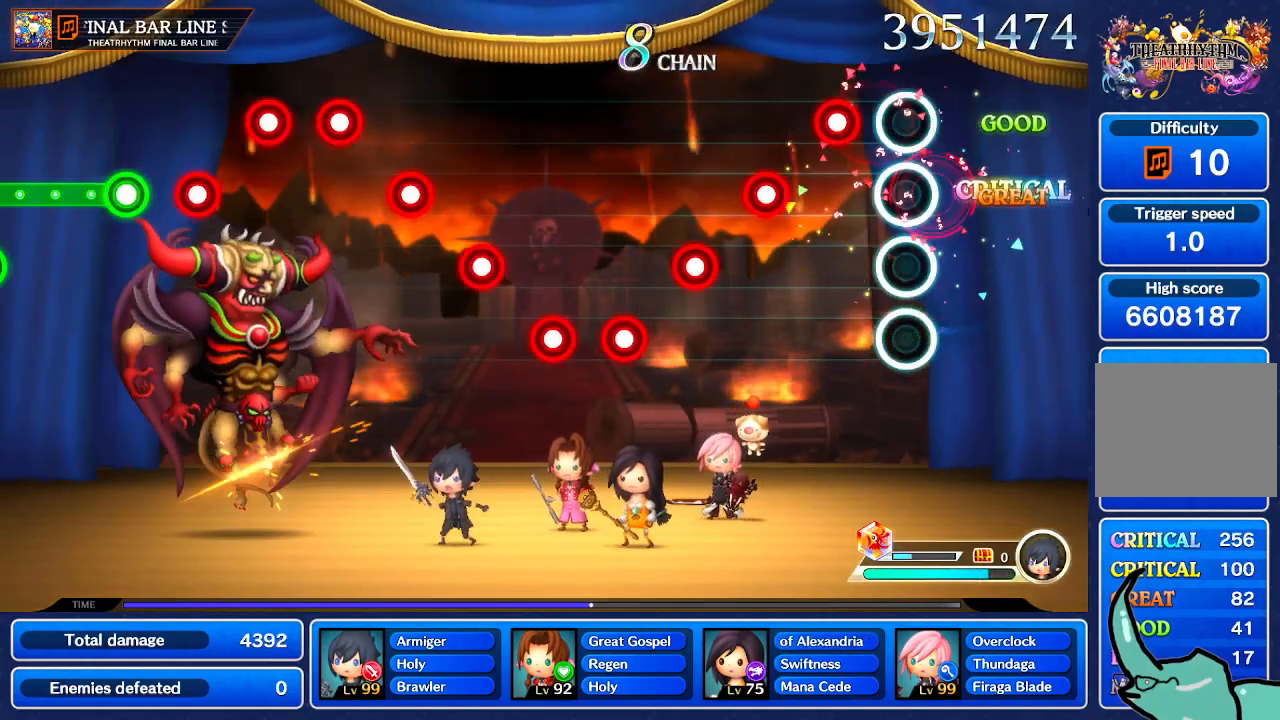
{"buttons": [], "left_stick": "center", "right_stick": "center", "events": []}
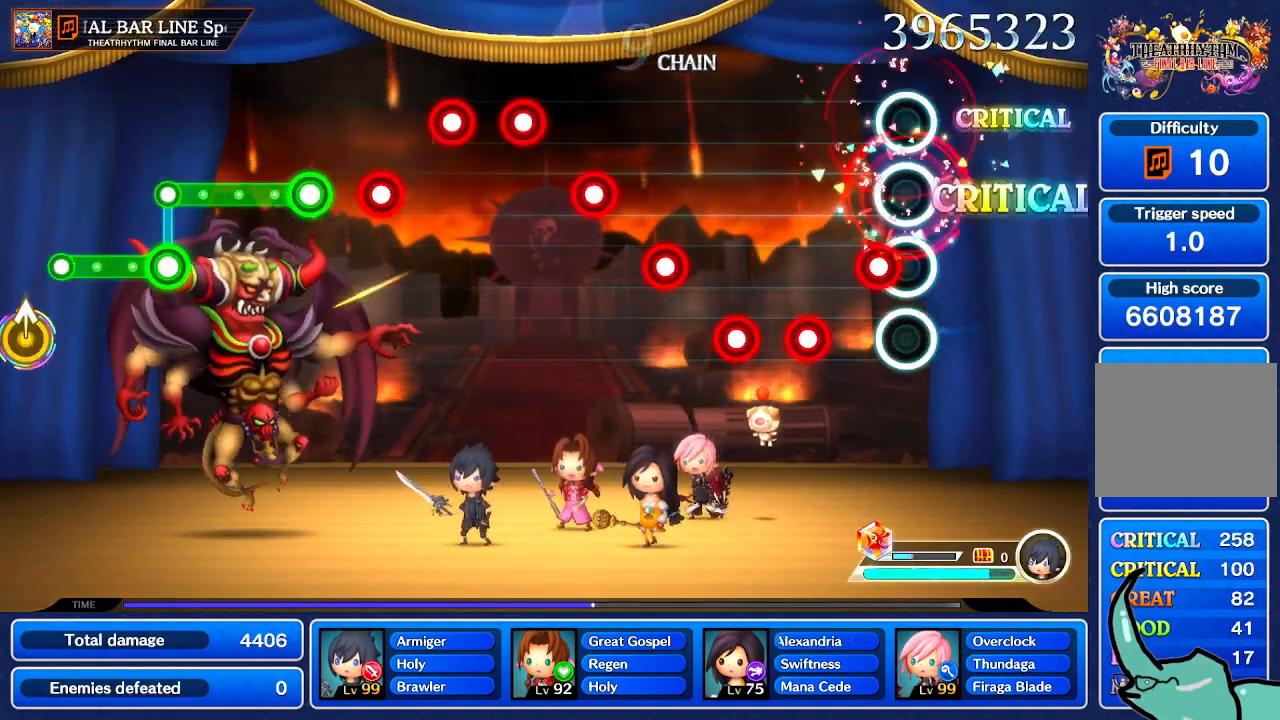
{"buttons": [], "left_stick": "center", "right_stick": "center", "events": []}
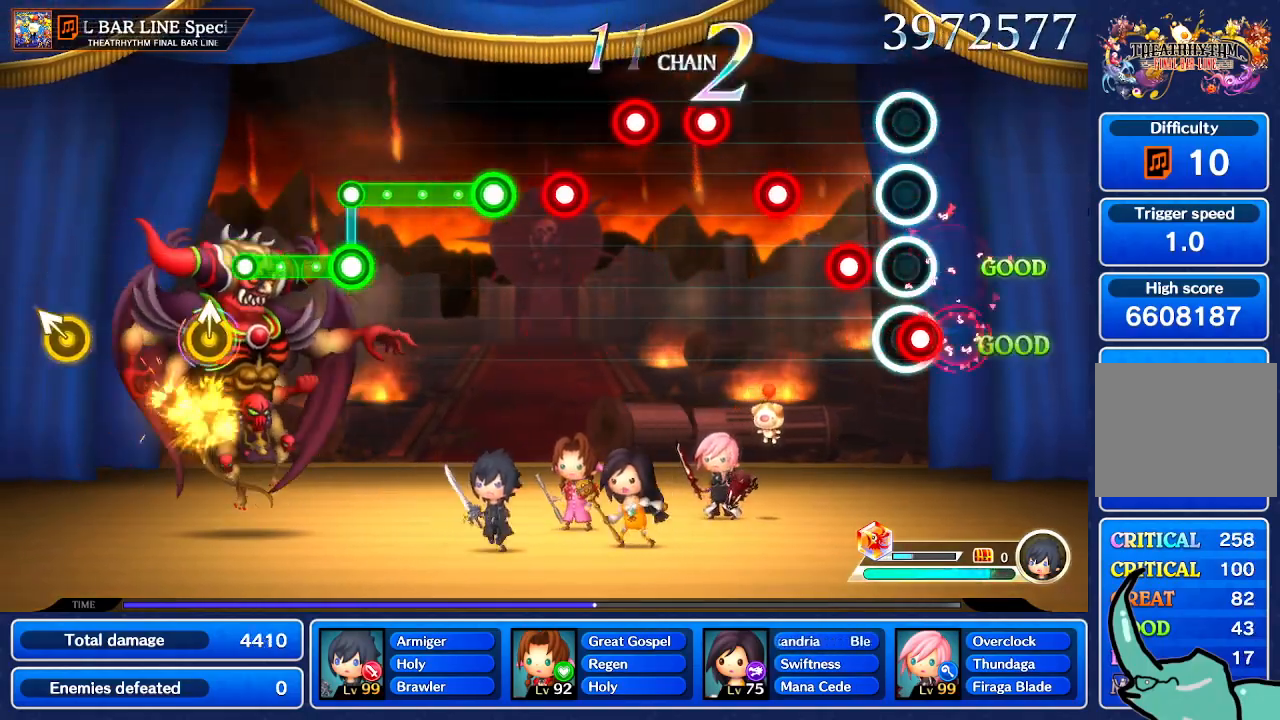
{"buttons": [], "left_stick": "center", "right_stick": "center", "events": []}
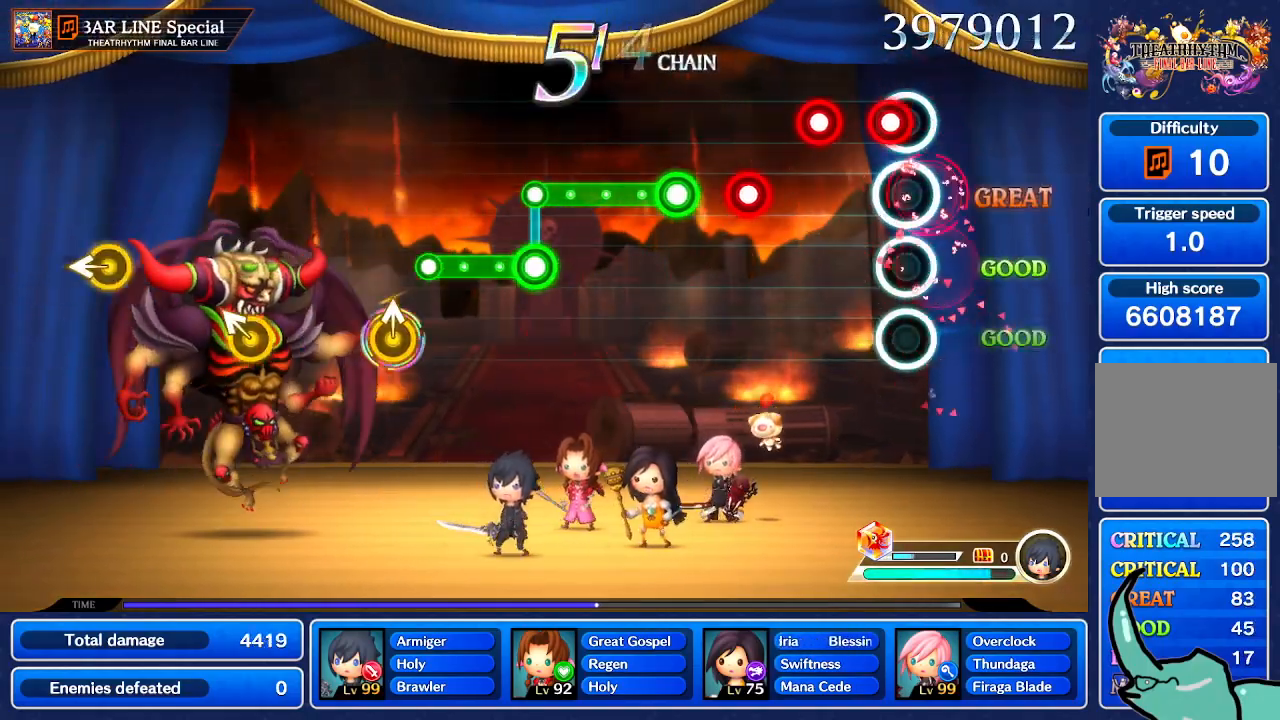
{"buttons": [], "left_stick": "center", "right_stick": "center", "events": []}
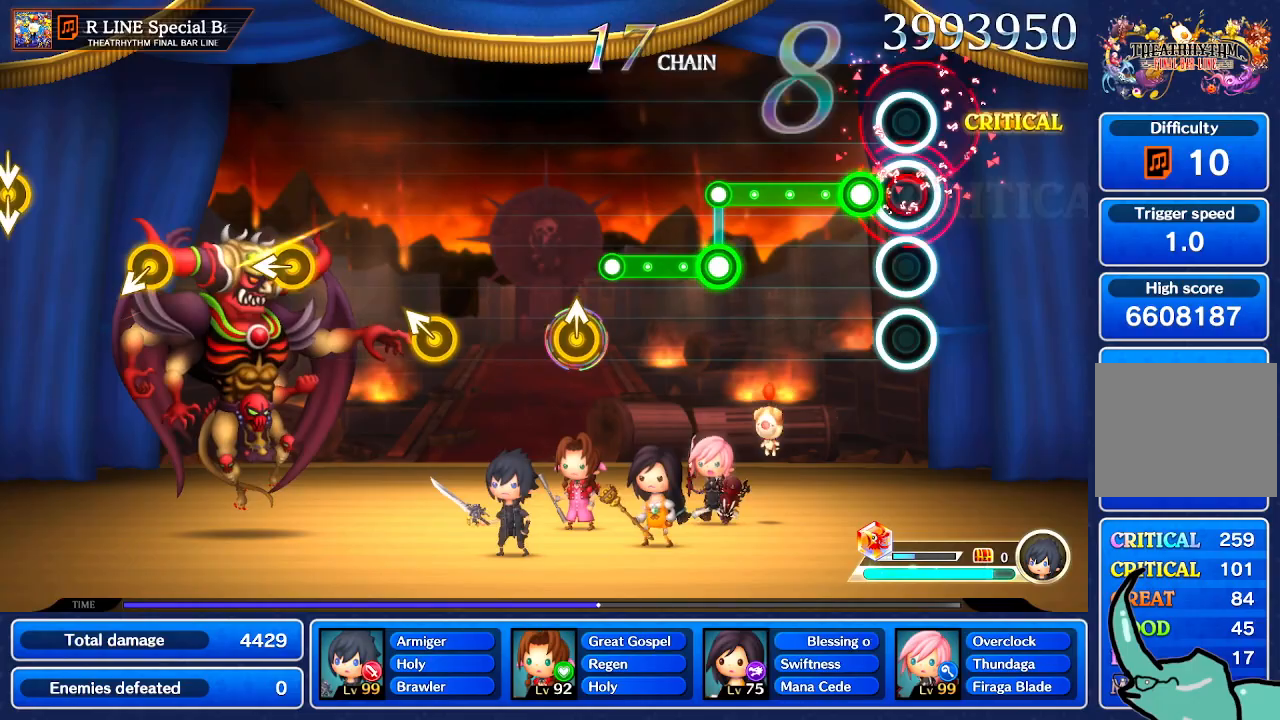
{"buttons": [], "left_stick": "center", "right_stick": "center", "events": []}
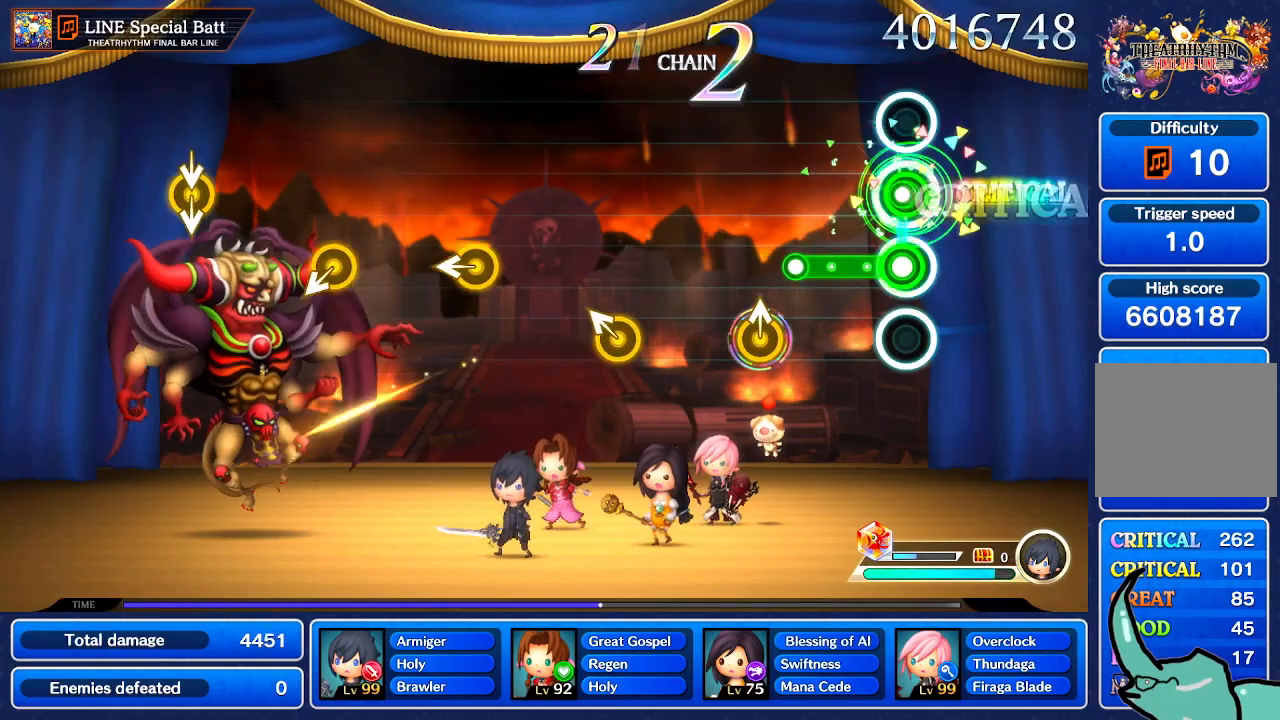
{"buttons": [], "left_stick": "center", "right_stick": "center", "events": []}
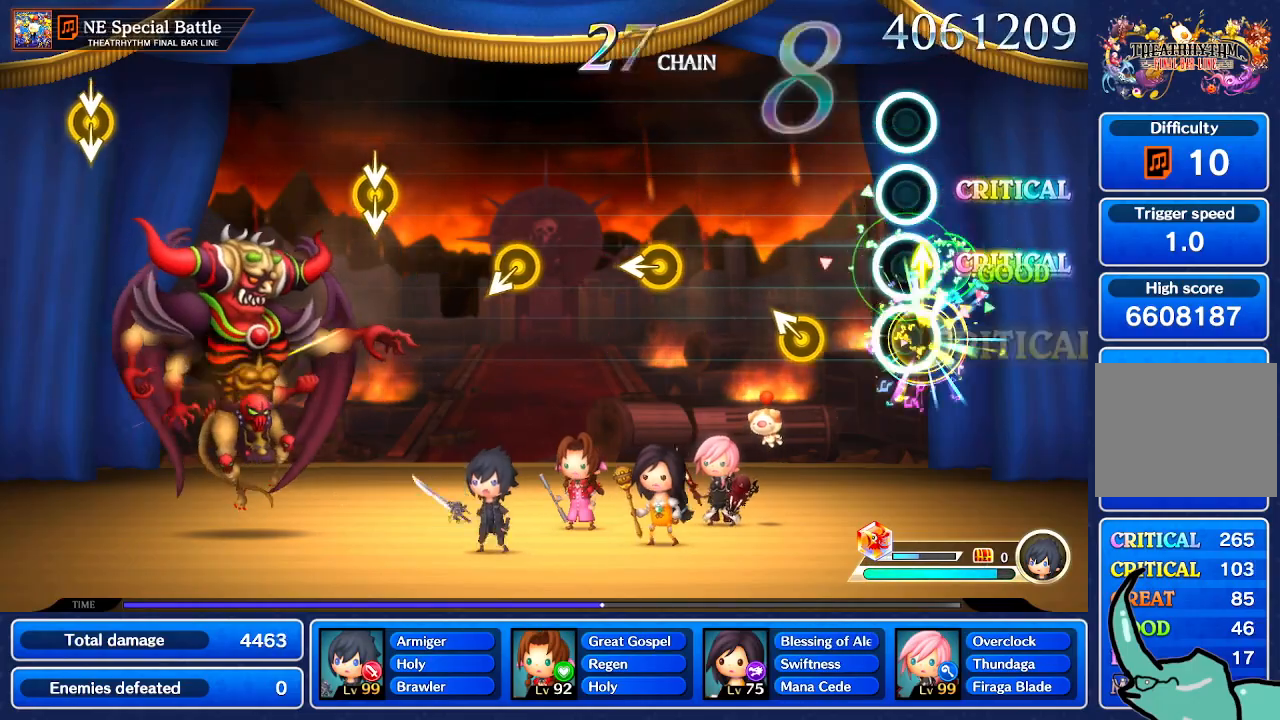
{"buttons": [], "left_stick": "center", "right_stick": "center", "events": [[333, "right_stick", "up-left"], [433, "right_stick", "center"]]}
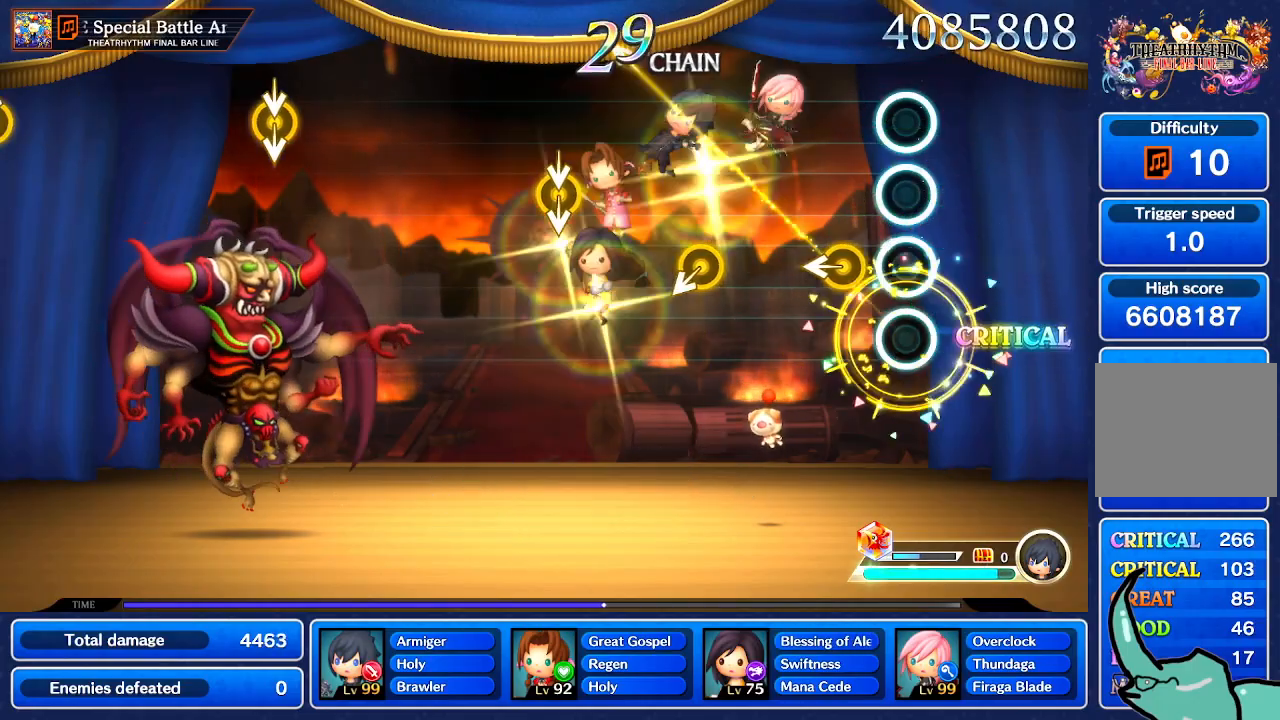
{"buttons": [], "left_stick": "center", "right_stick": "center", "events": []}
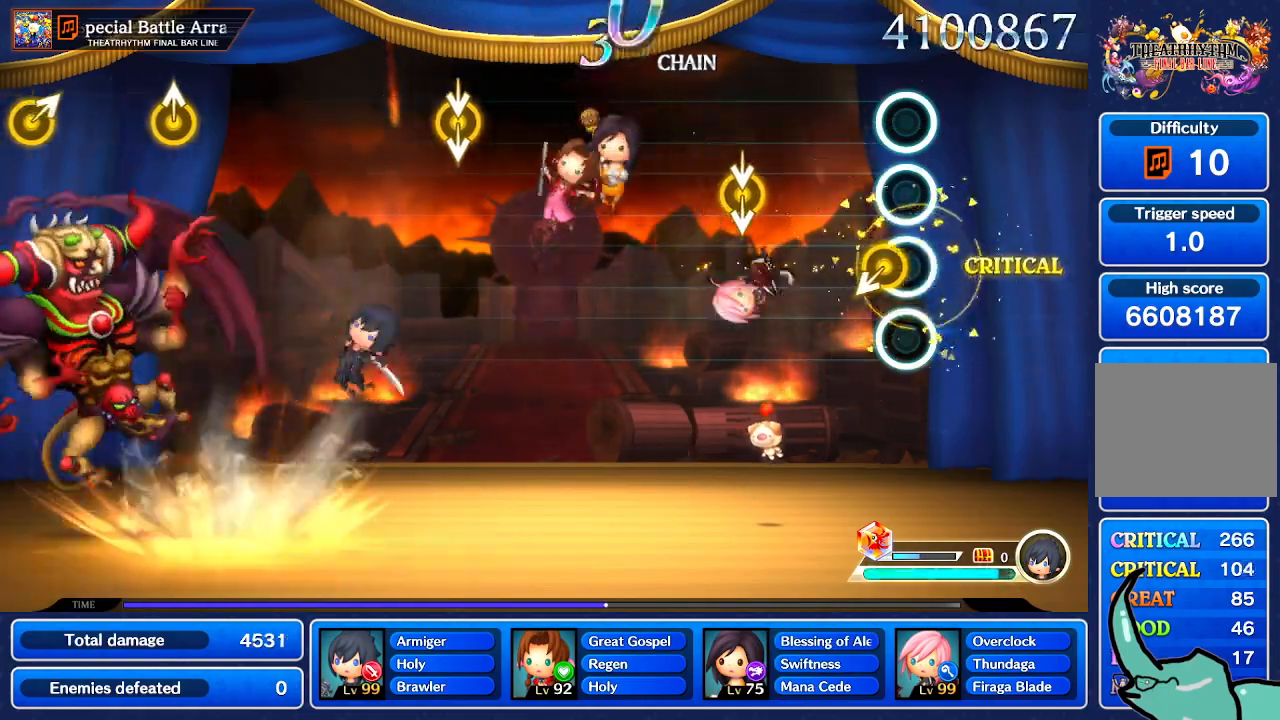
{"buttons": [], "left_stick": "center", "right_stick": "down", "events": [[500, "right_stick", "down"]]}
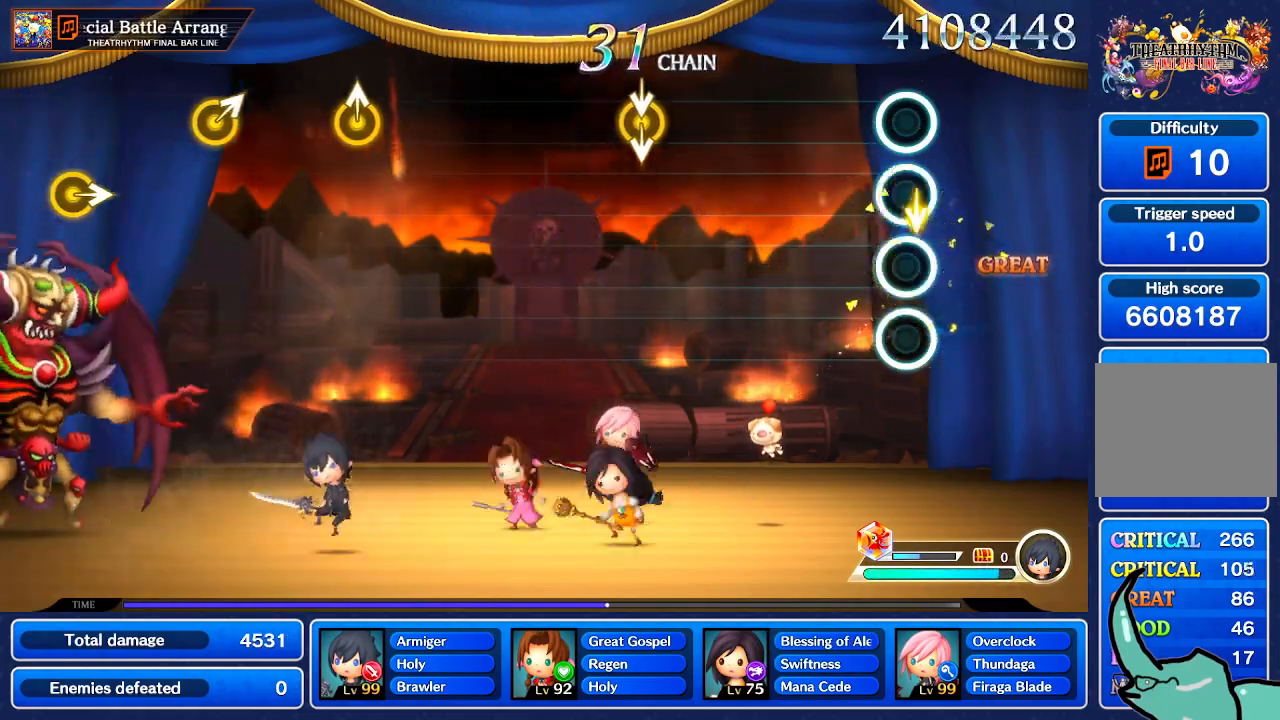
{"buttons": [], "left_stick": "center", "right_stick": "center", "events": [[100, "right_stick", "center"]]}